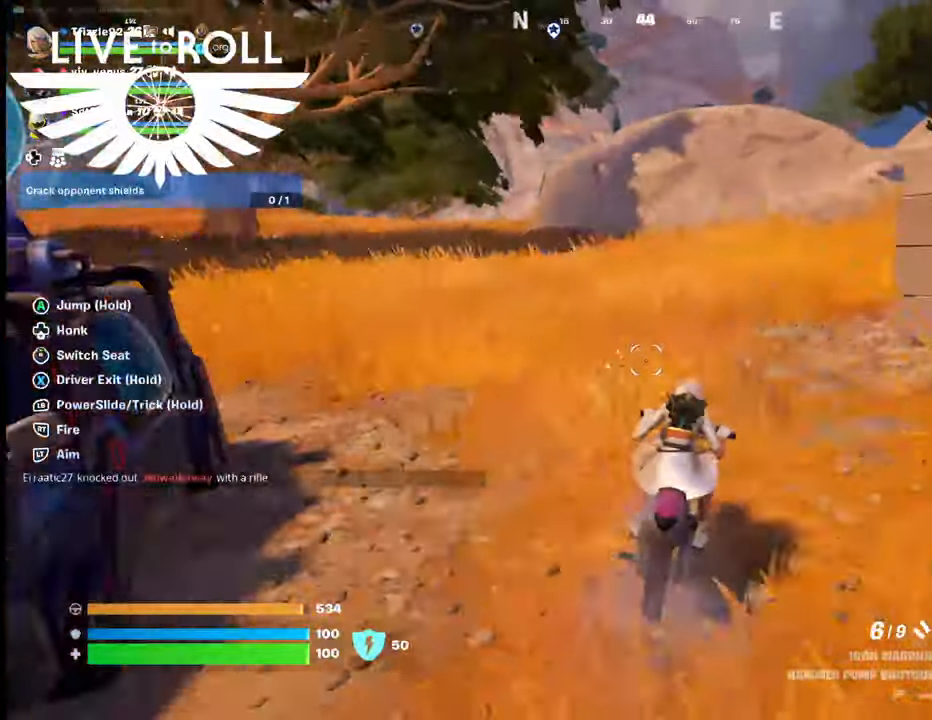
Gameplay with a controller (Xbox layout); each line is a JSON object with the inputs held at the frame after it. "events" lists button and stick changes between this image and that frame as [ms after this image, input, new state], when the widget could be followed in between. Not read: SHARE.
{"buttons": ["A"], "left_stick": "center", "right_stick": "center", "events": [[434, "left_stick", "center"]]}
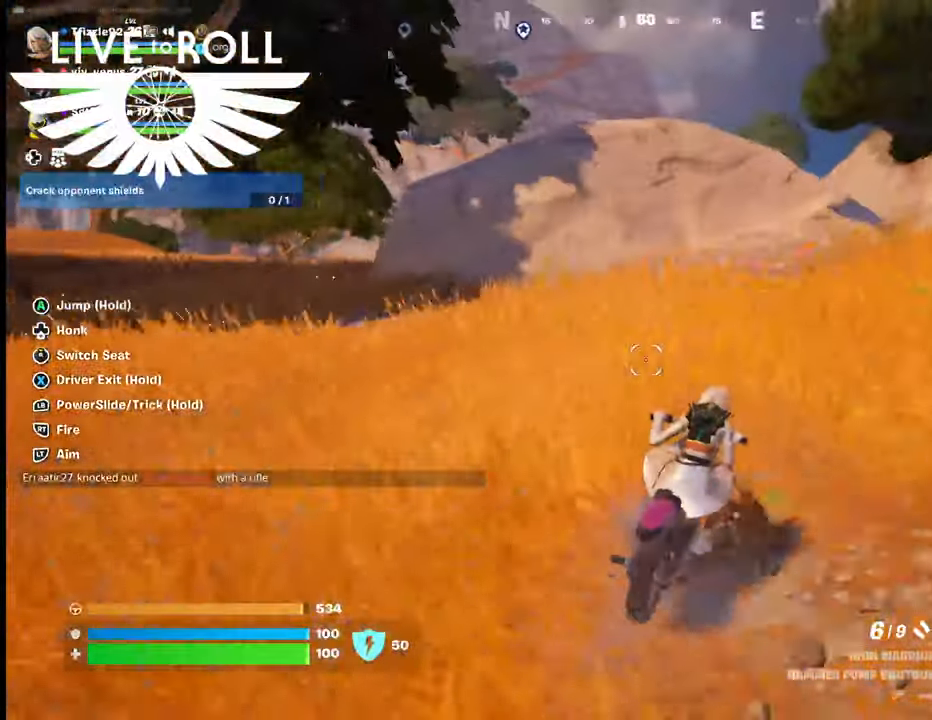
{"buttons": ["A"], "left_stick": "up", "right_stick": "center", "events": [[200, "left_stick", "up-left"], [500, "left_stick", "up"]]}
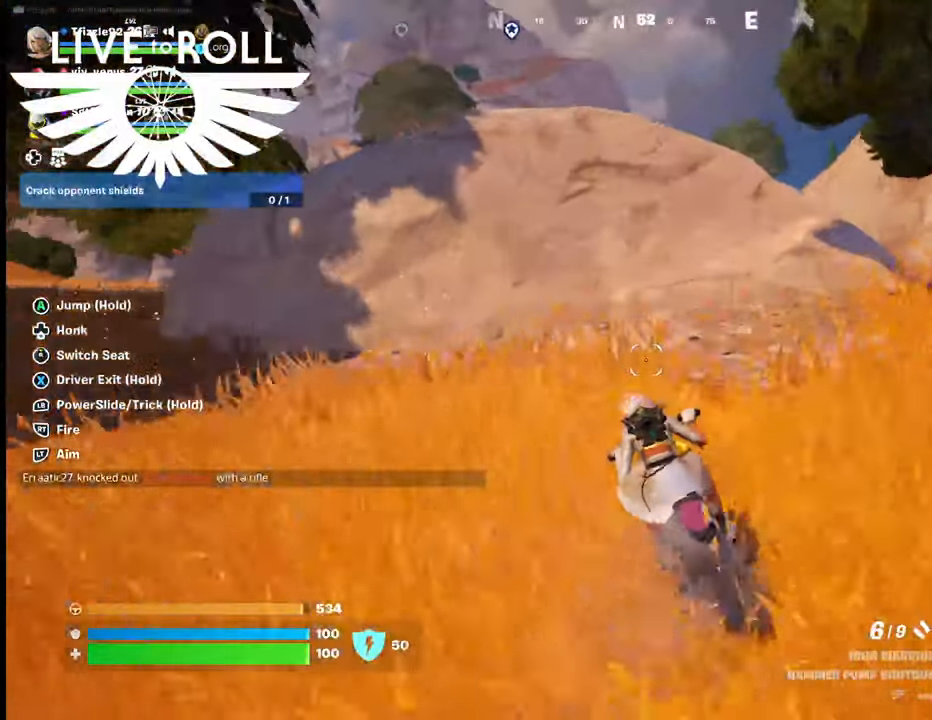
{"buttons": ["A"], "left_stick": "up", "right_stick": "center", "events": []}
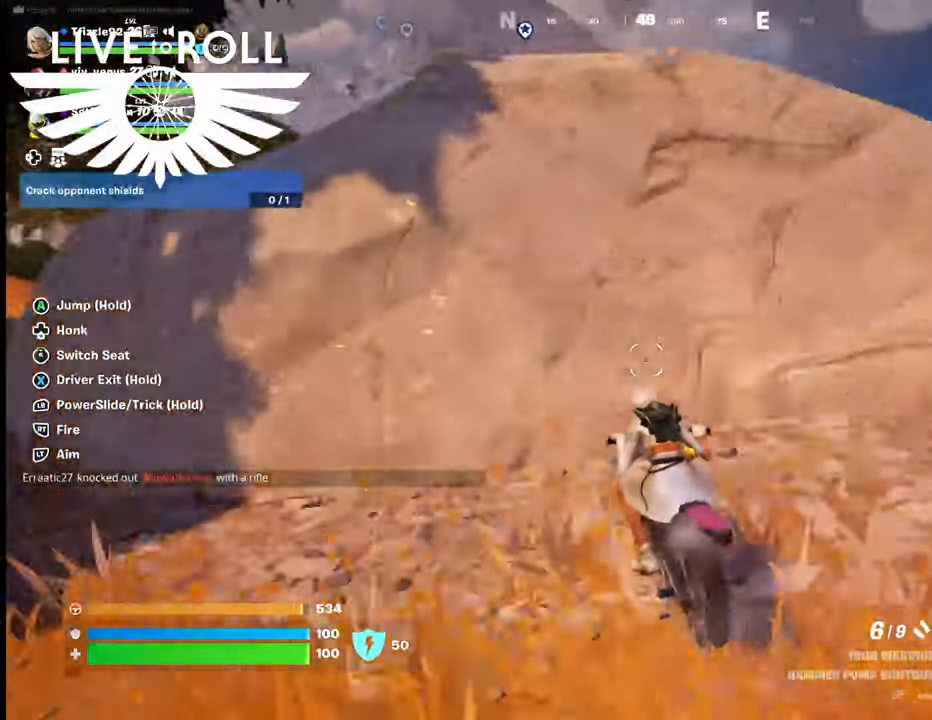
{"buttons": ["A"], "left_stick": "up", "right_stick": "center", "events": []}
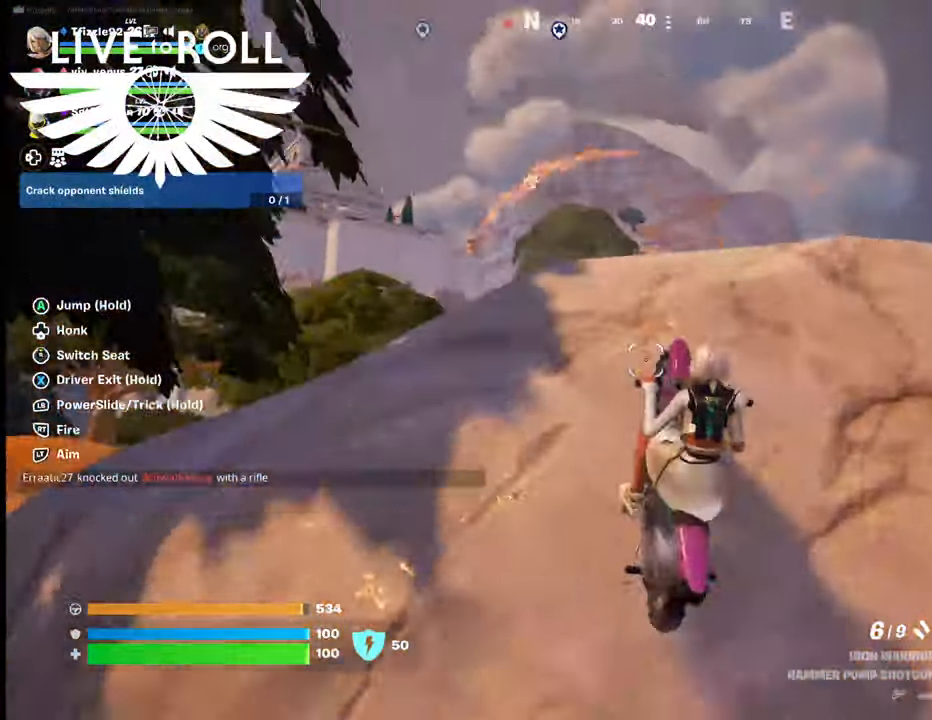
{"buttons": [], "left_stick": "down", "right_stick": "center", "events": [[134, "A", "up"], [234, "left_stick", "down"]]}
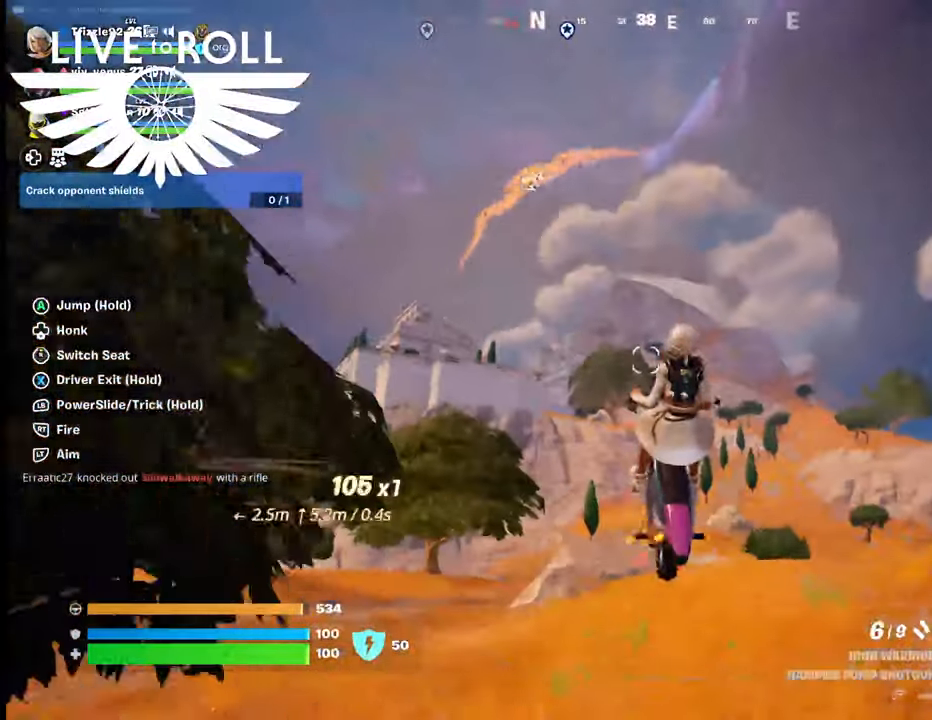
{"buttons": [], "left_stick": "down", "right_stick": "center", "events": []}
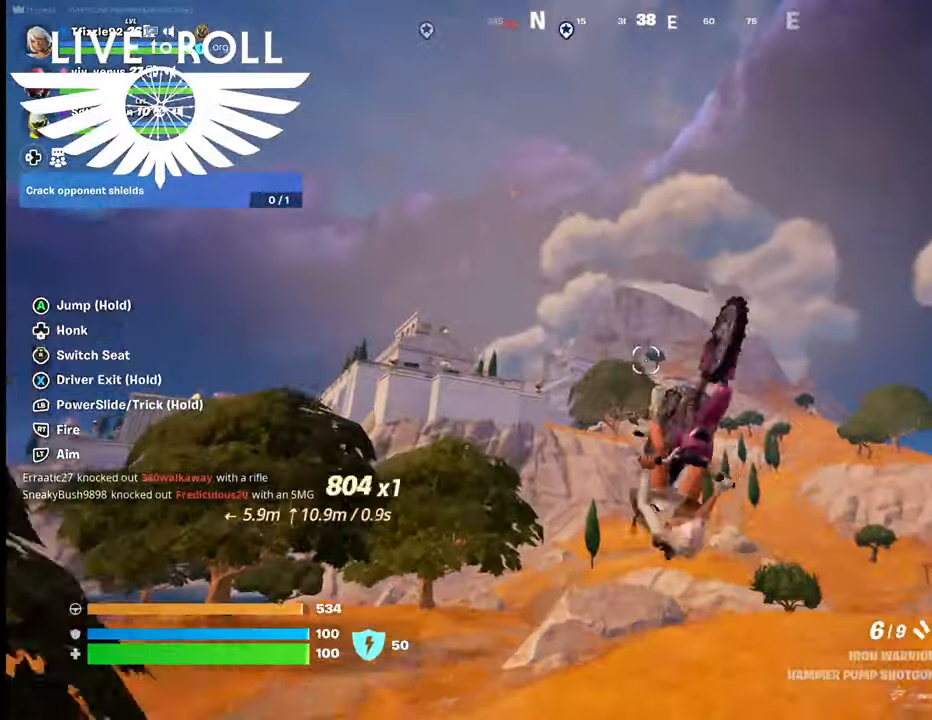
{"buttons": [], "left_stick": "down", "right_stick": "center", "events": []}
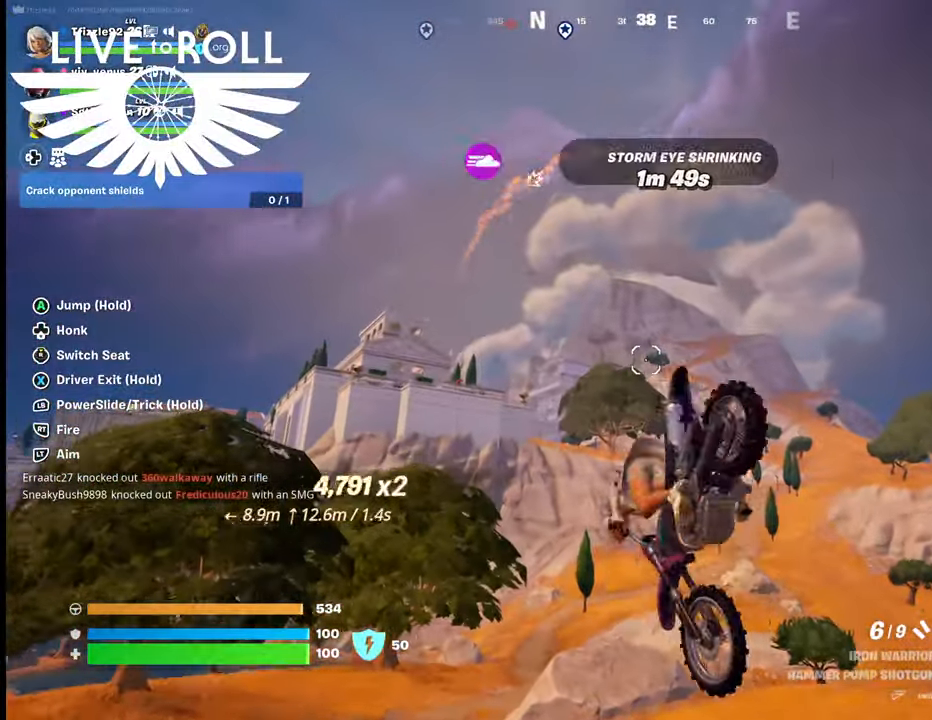
{"buttons": [], "left_stick": "down", "right_stick": "center", "events": []}
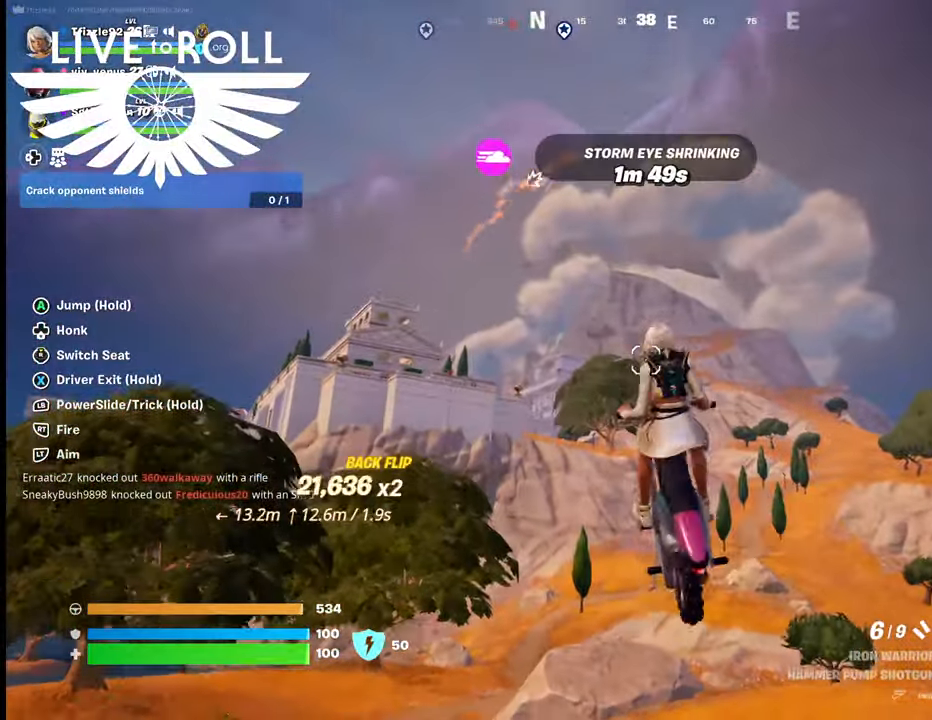
{"buttons": [], "left_stick": "down", "right_stick": "center", "events": []}
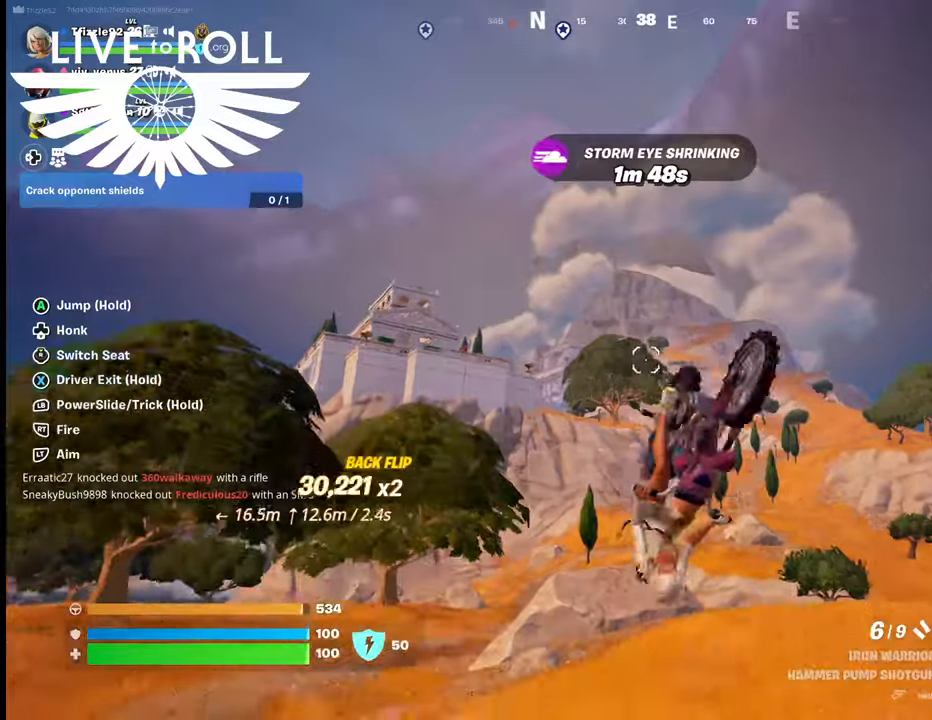
{"buttons": [], "left_stick": "center", "right_stick": "center", "events": [[400, "left_stick", "center"]]}
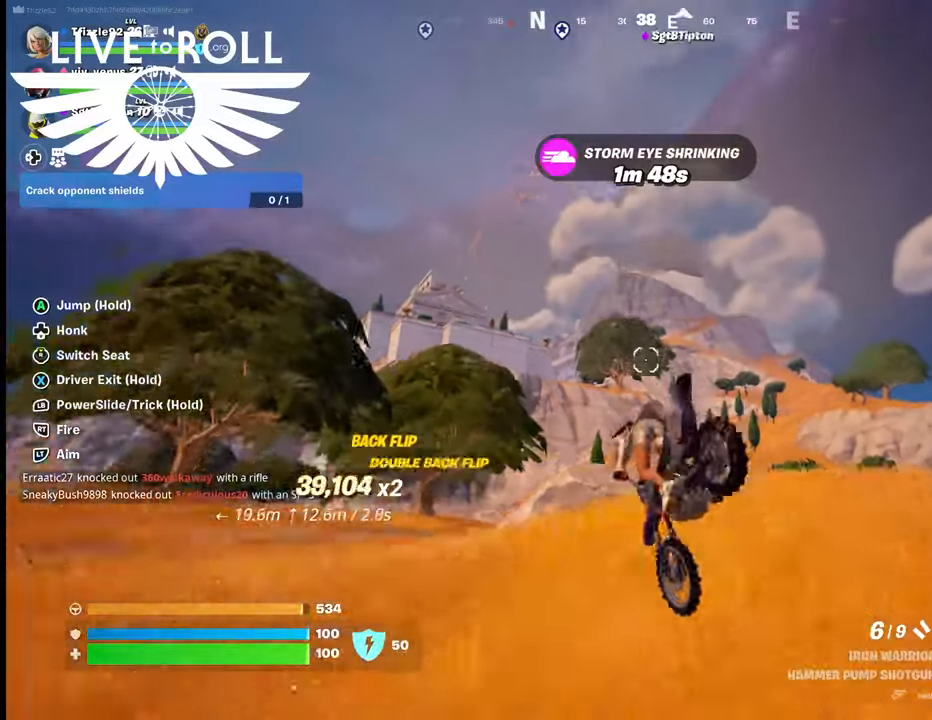
{"buttons": [], "left_stick": "up", "right_stick": "center", "events": [[134, "left_stick", "up"]]}
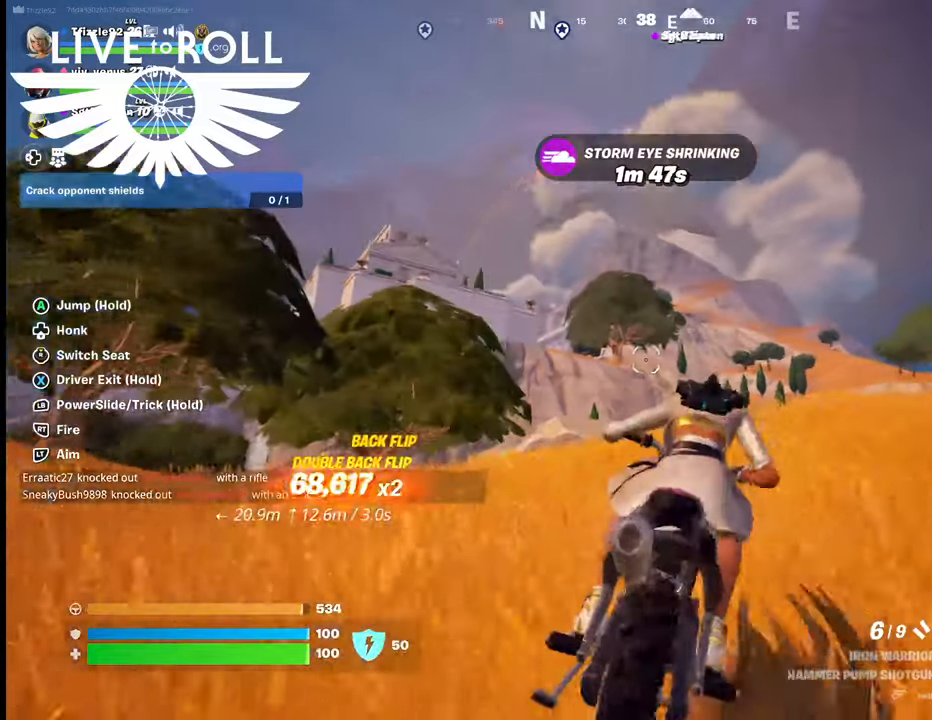
{"buttons": ["A"], "left_stick": "up", "right_stick": "center", "events": [[134, "A", "down"]]}
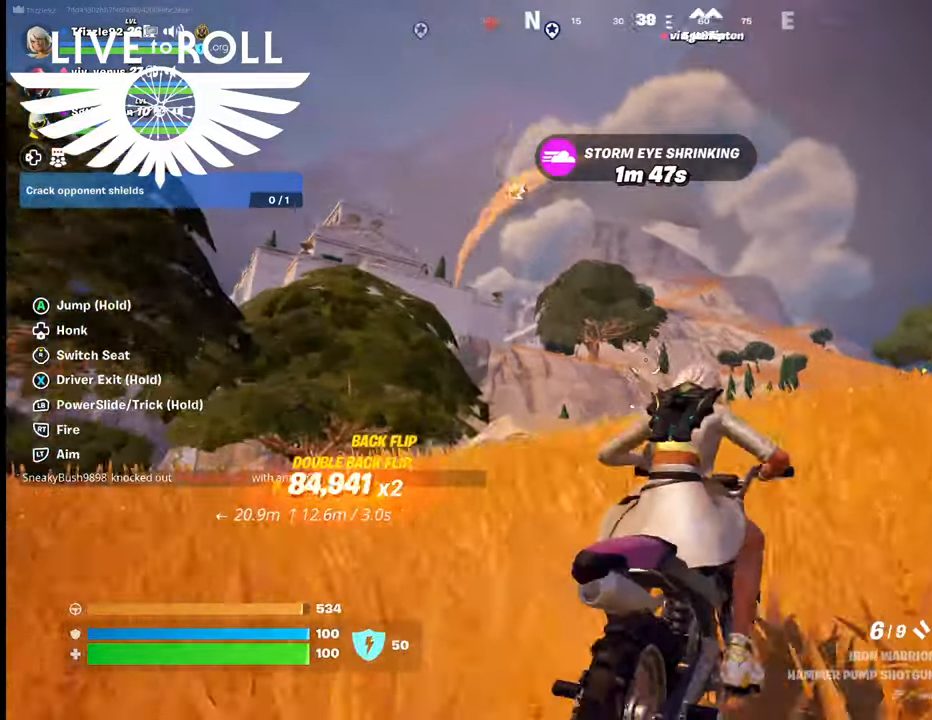
{"buttons": ["A"], "left_stick": "up", "right_stick": "center", "events": []}
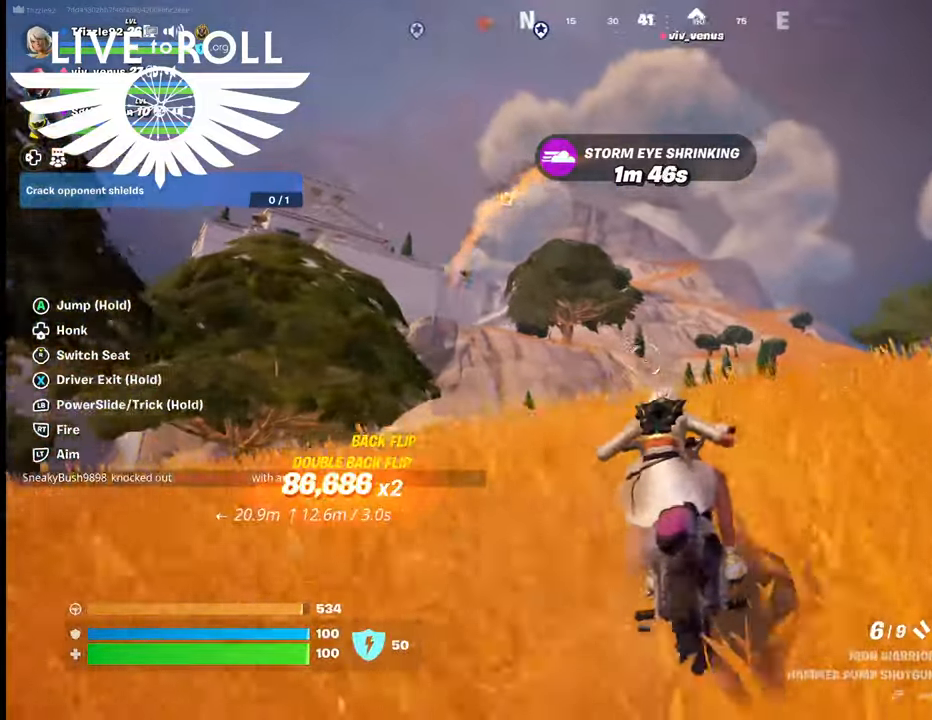
{"buttons": ["A"], "left_stick": "down", "right_stick": "center", "events": [[100, "left_stick", "center"], [300, "left_stick", "down"]]}
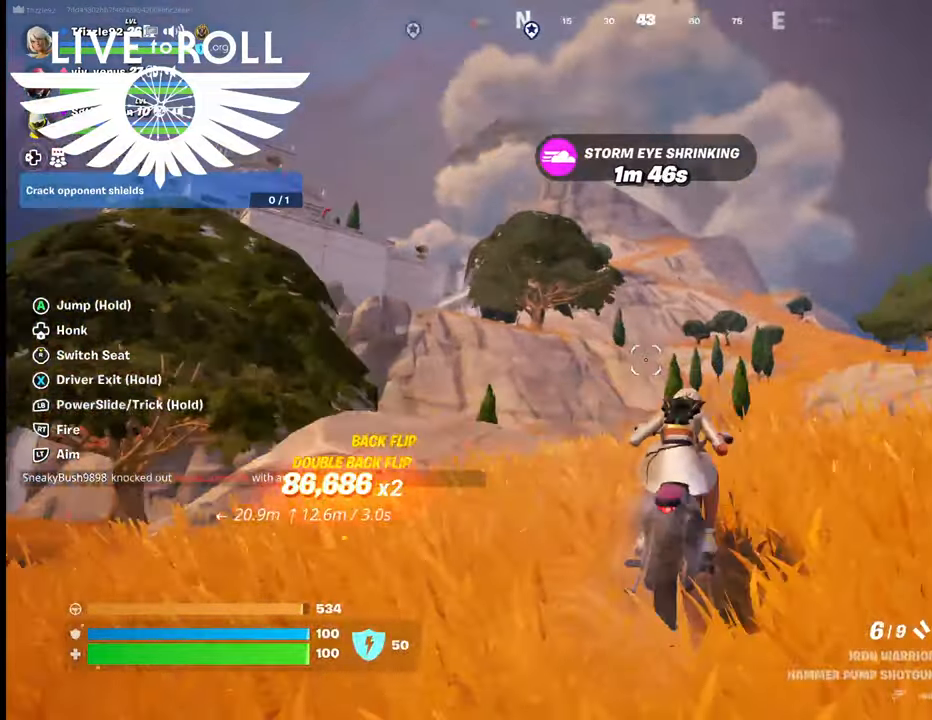
{"buttons": [], "left_stick": "down", "right_stick": "center", "events": [[34, "A", "up"]]}
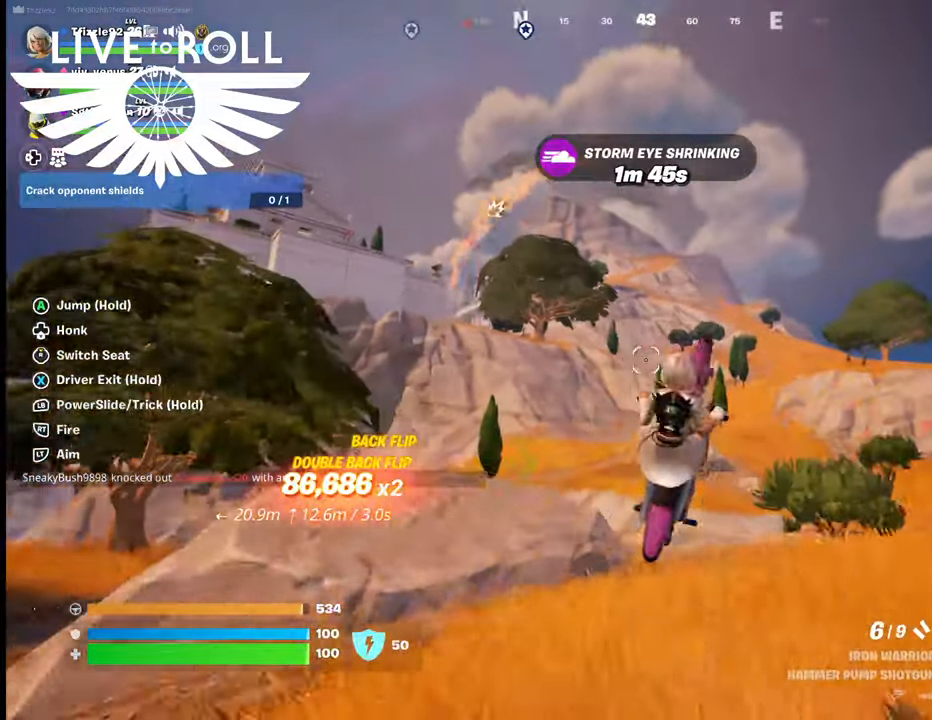
{"buttons": [], "left_stick": "down", "right_stick": "center", "events": []}
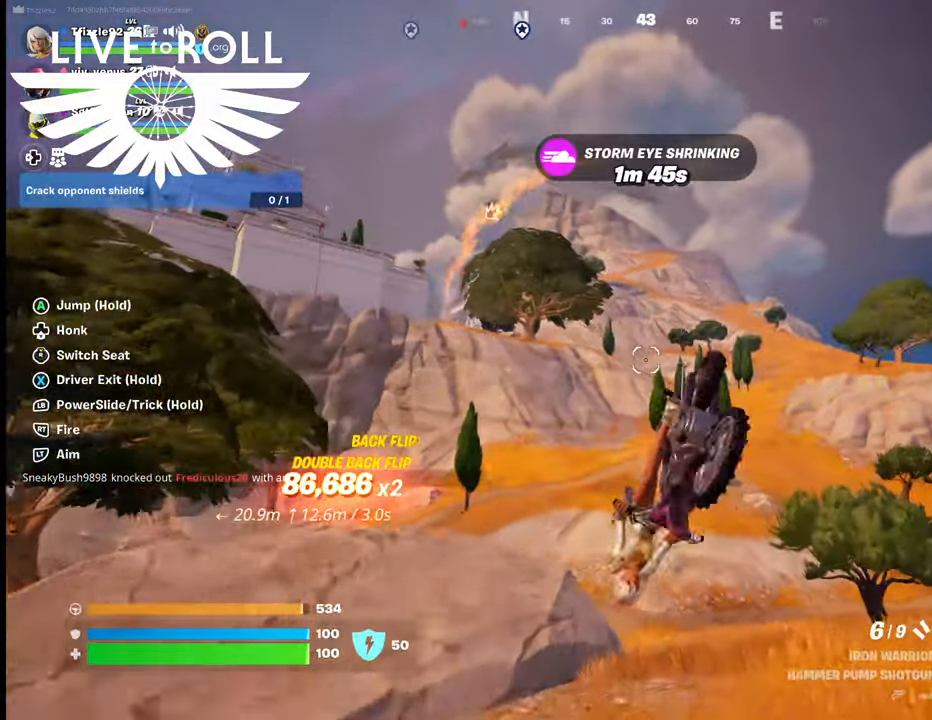
{"buttons": [], "left_stick": "center", "right_stick": "center", "events": [[300, "left_stick", "center"]]}
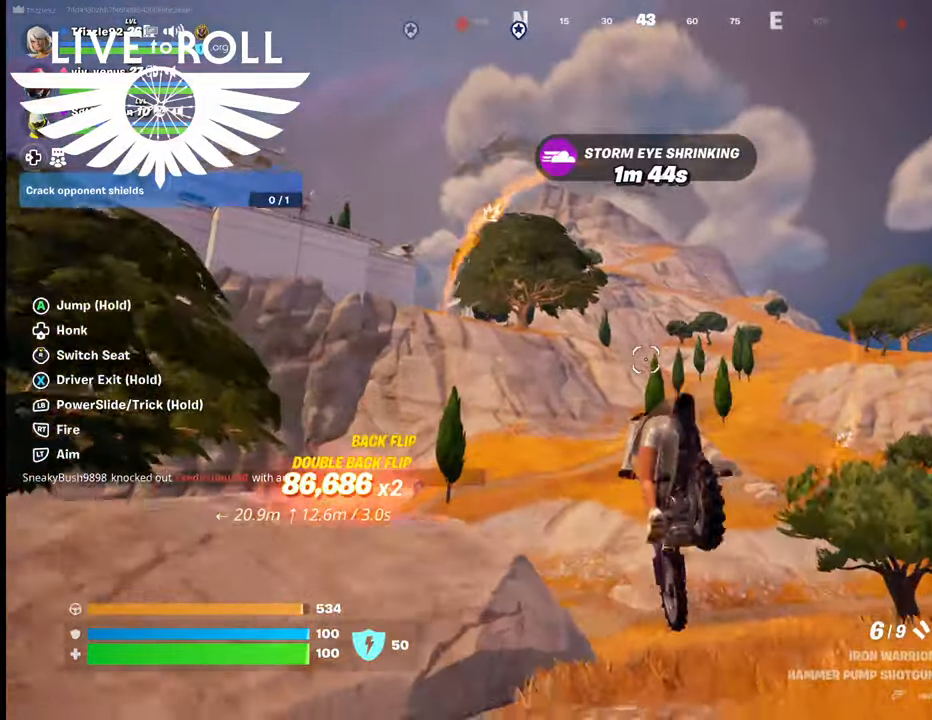
{"buttons": [], "left_stick": "up", "right_stick": "center", "events": [[267, "left_stick", "up"]]}
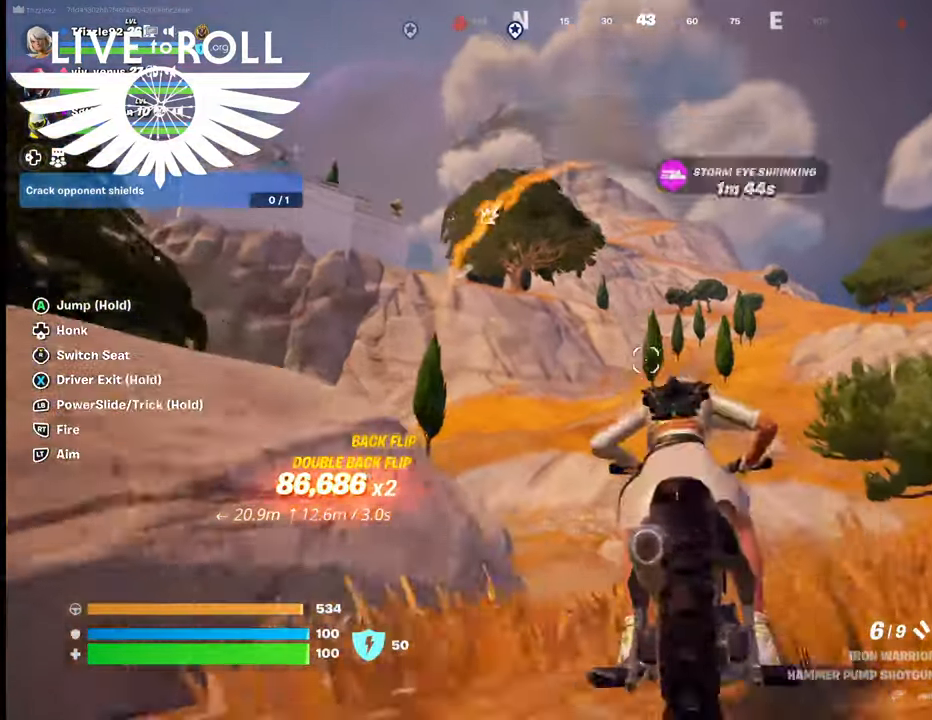
{"buttons": [], "left_stick": "up", "right_stick": "left", "events": [[334, "right_stick", "left"]]}
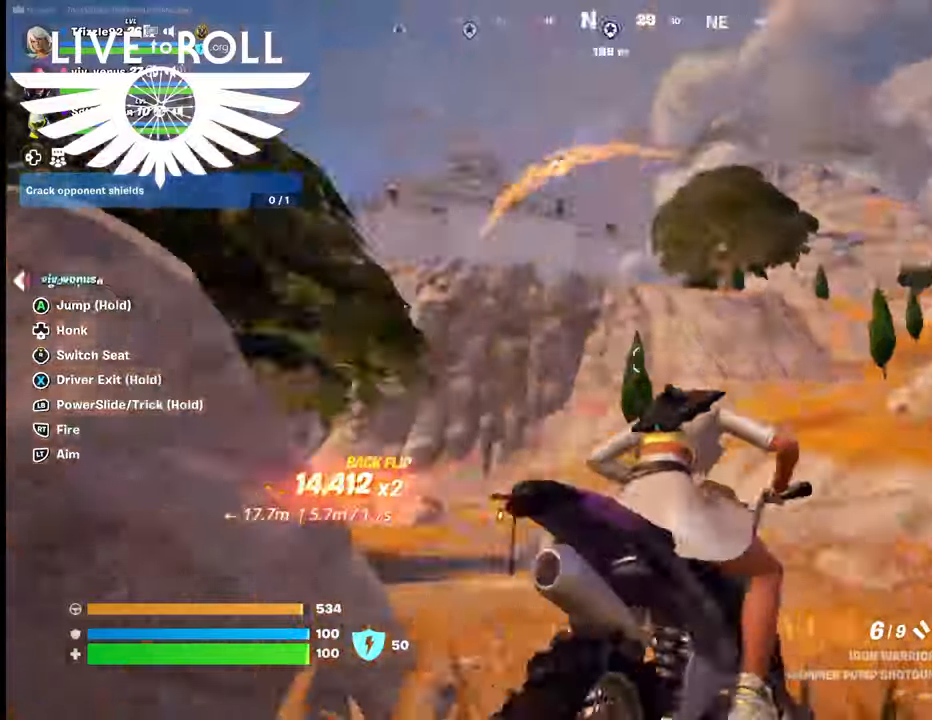
{"buttons": [], "left_stick": "up", "right_stick": "left", "events": []}
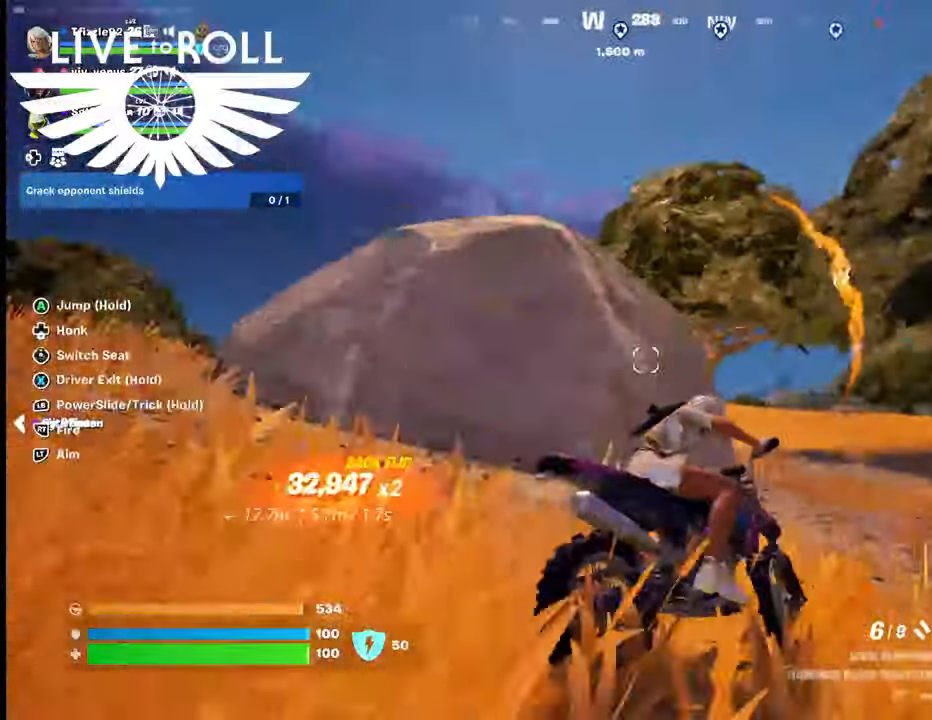
{"buttons": [], "left_stick": "up", "right_stick": "left", "events": []}
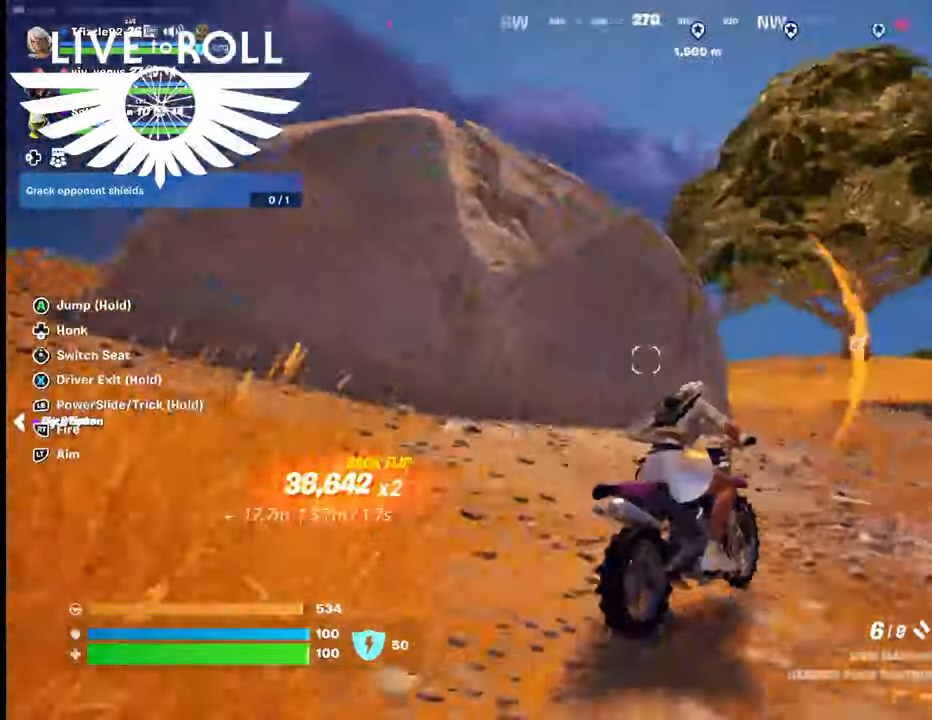
{"buttons": [], "left_stick": "up", "right_stick": "left", "events": []}
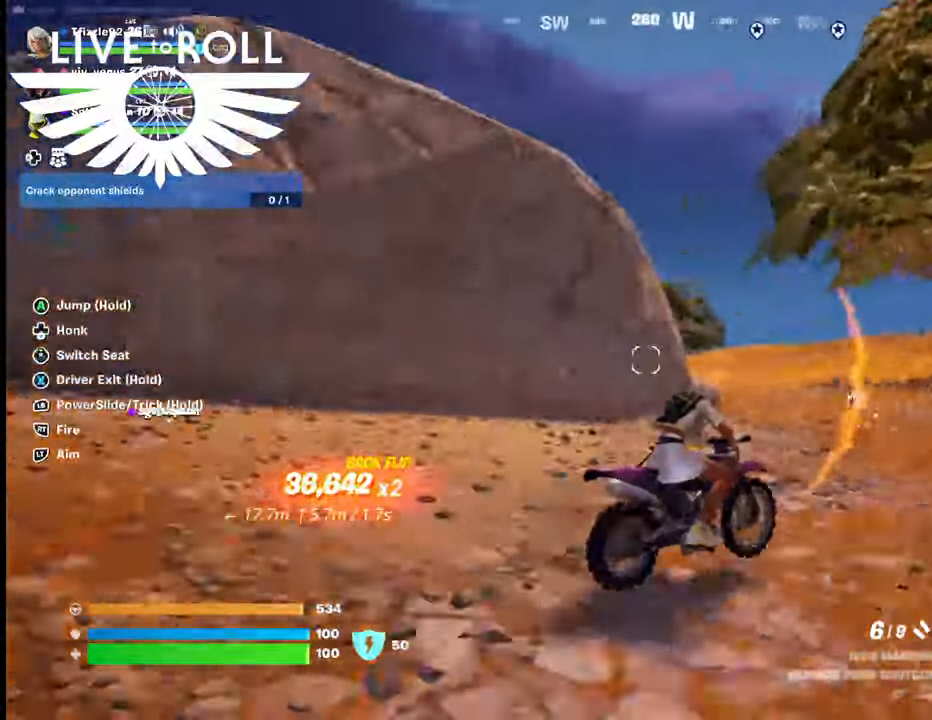
{"buttons": [], "left_stick": "up-right", "right_stick": "left", "events": [[100, "left_stick", "up-right"]]}
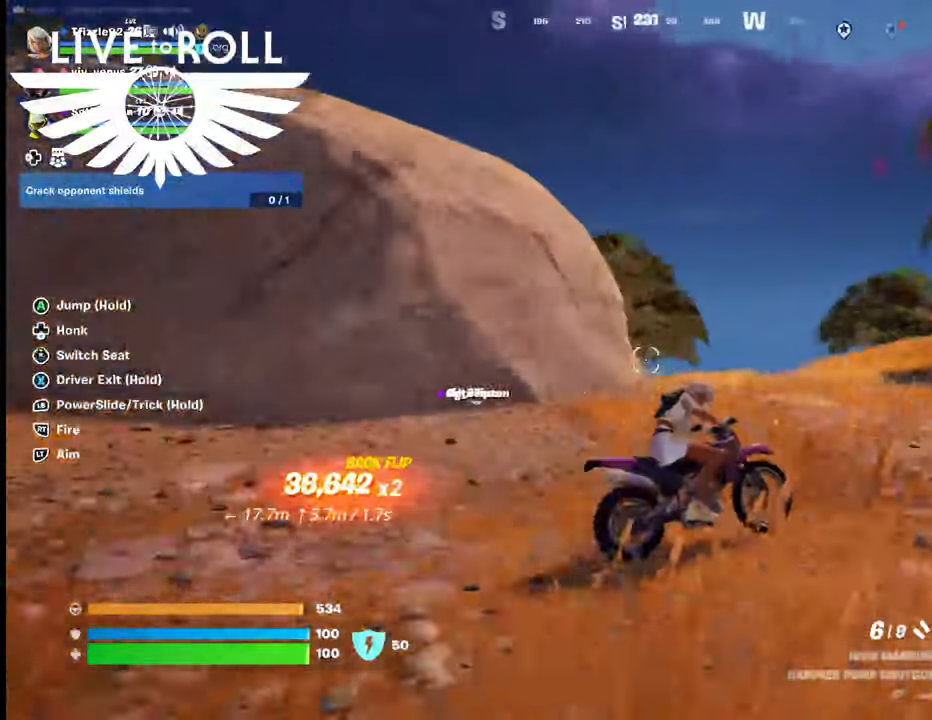
{"buttons": [], "left_stick": "up-right", "right_stick": "left", "events": []}
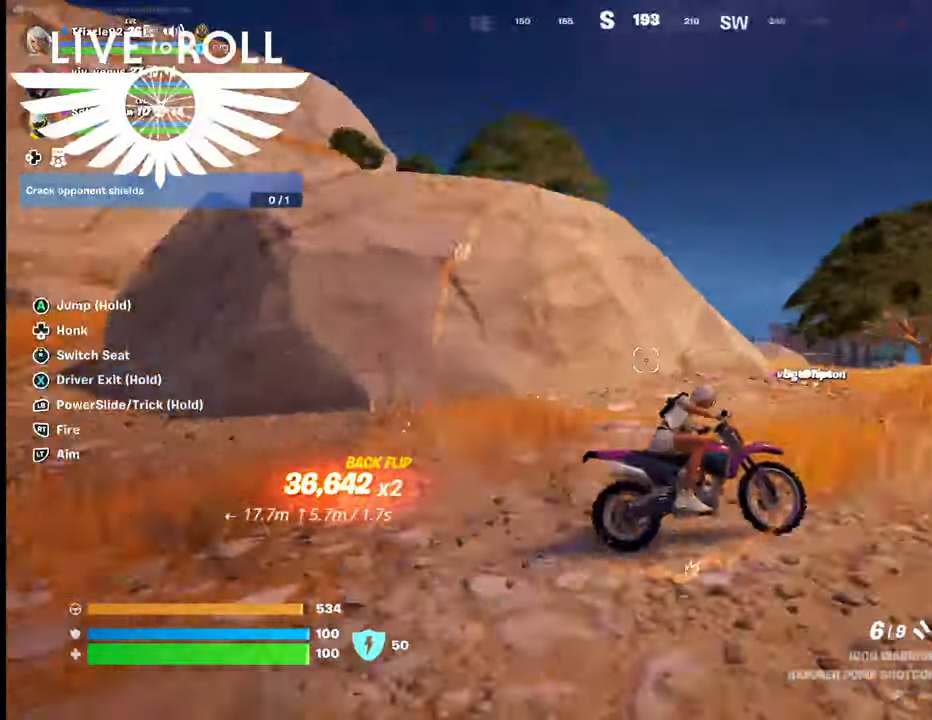
{"buttons": [], "left_stick": "up-right", "right_stick": "left", "events": []}
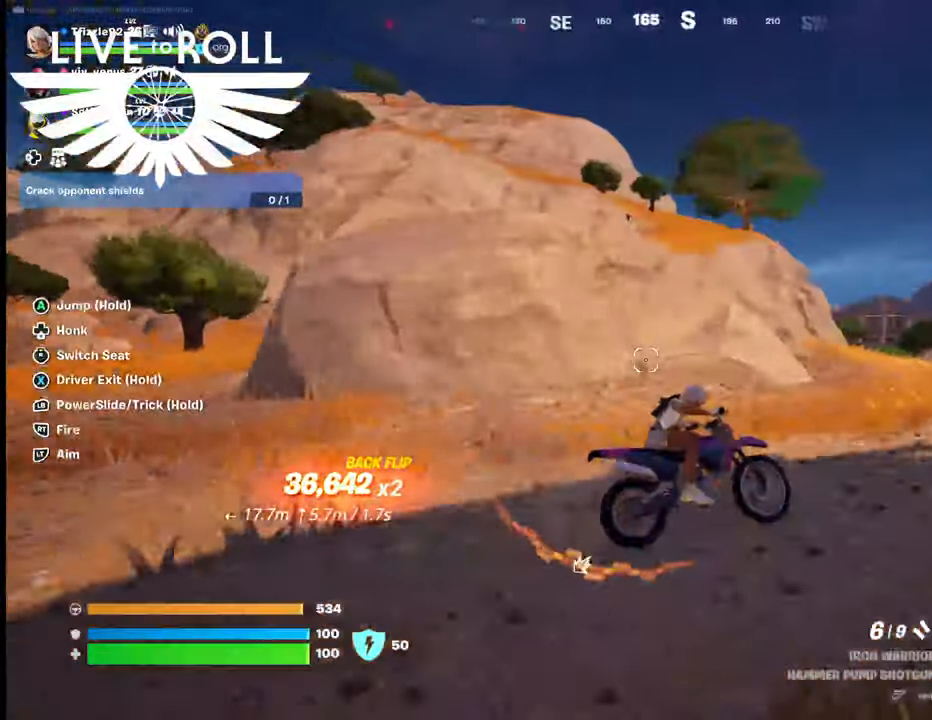
{"buttons": [], "left_stick": "up-right", "right_stick": "left", "events": []}
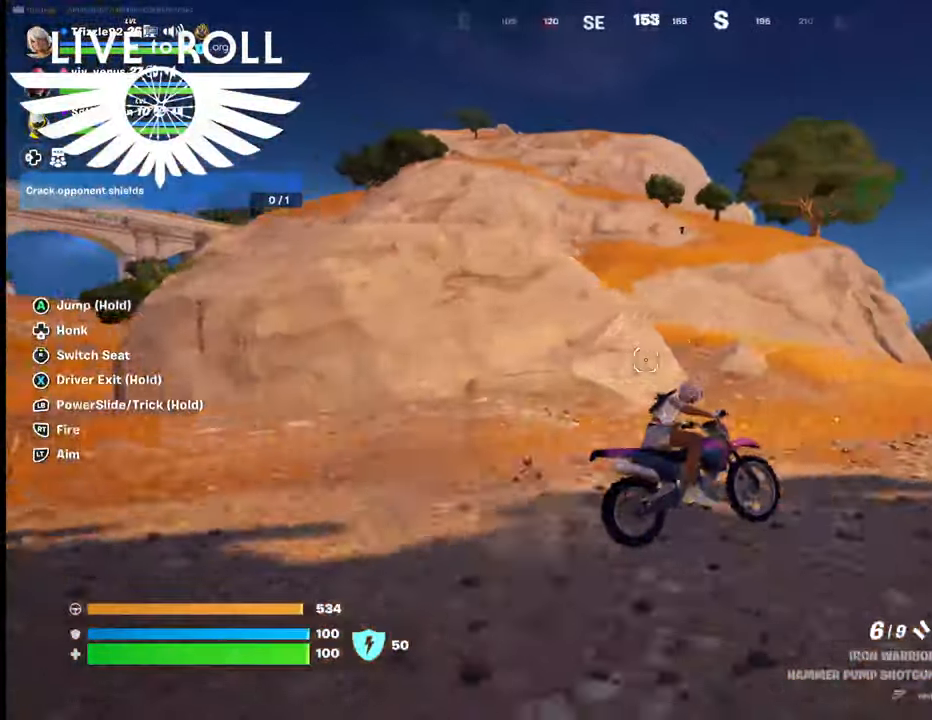
{"buttons": [], "left_stick": "up", "right_stick": "left", "events": [[234, "left_stick", "up"]]}
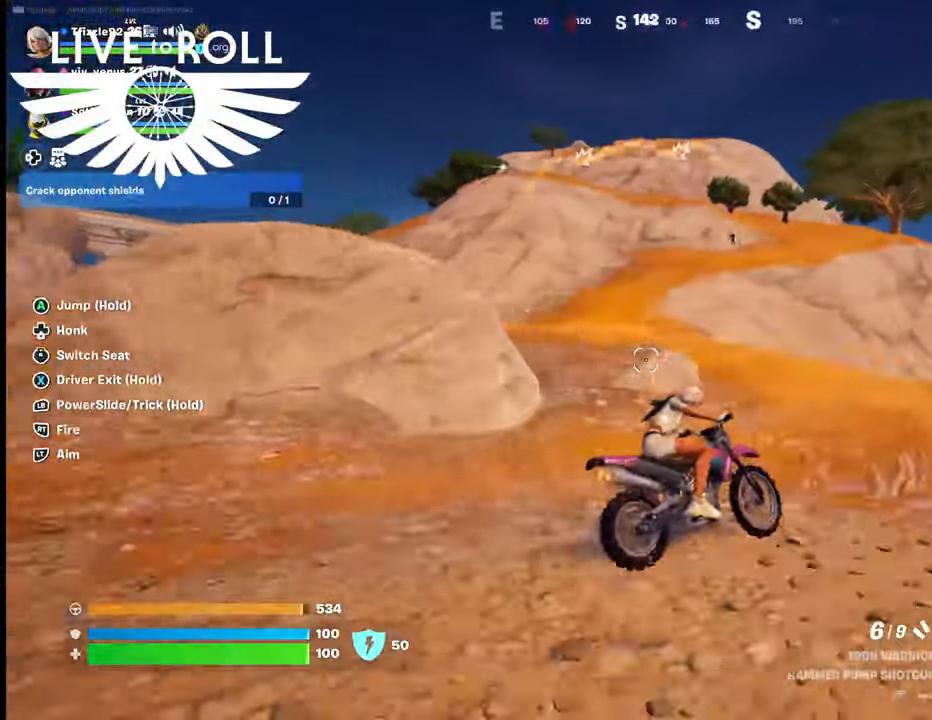
{"buttons": [], "left_stick": "up", "right_stick": "center", "events": [[34, "right_stick", "center"]]}
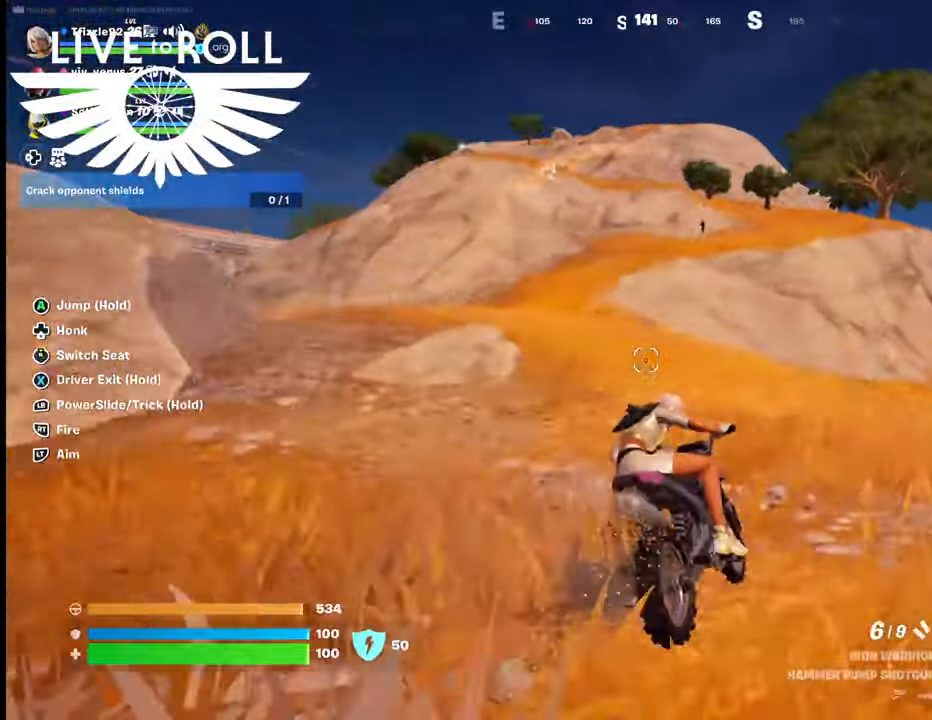
{"buttons": ["X"], "left_stick": "up-right", "right_stick": "center", "events": [[67, "left_stick", "up-right"], [267, "X", "down"]]}
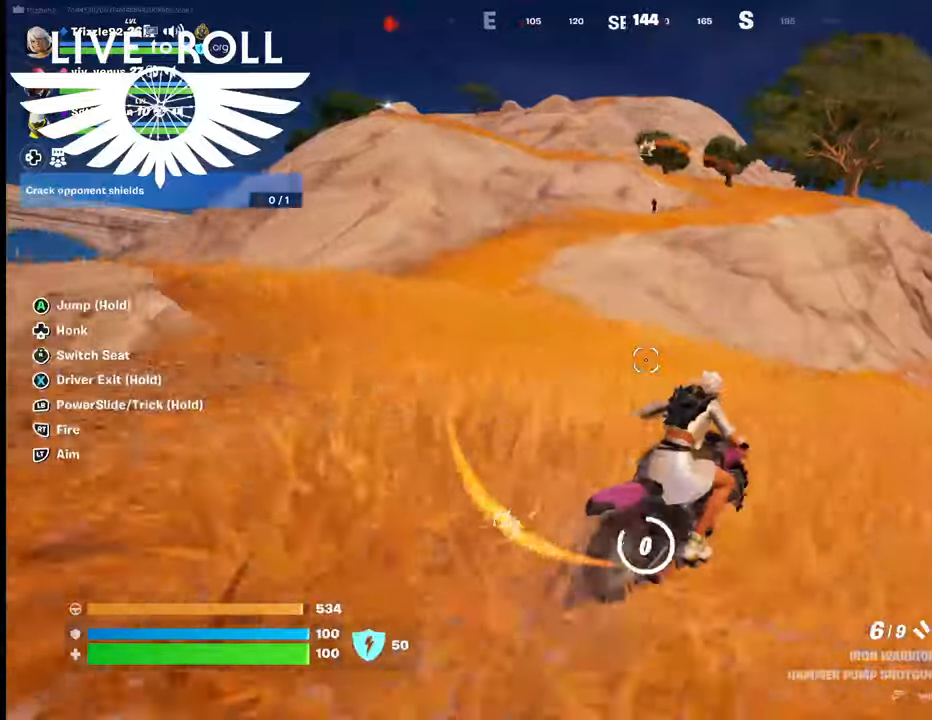
{"buttons": [], "left_stick": "up-right", "right_stick": "center", "events": [[34, "X", "up"]]}